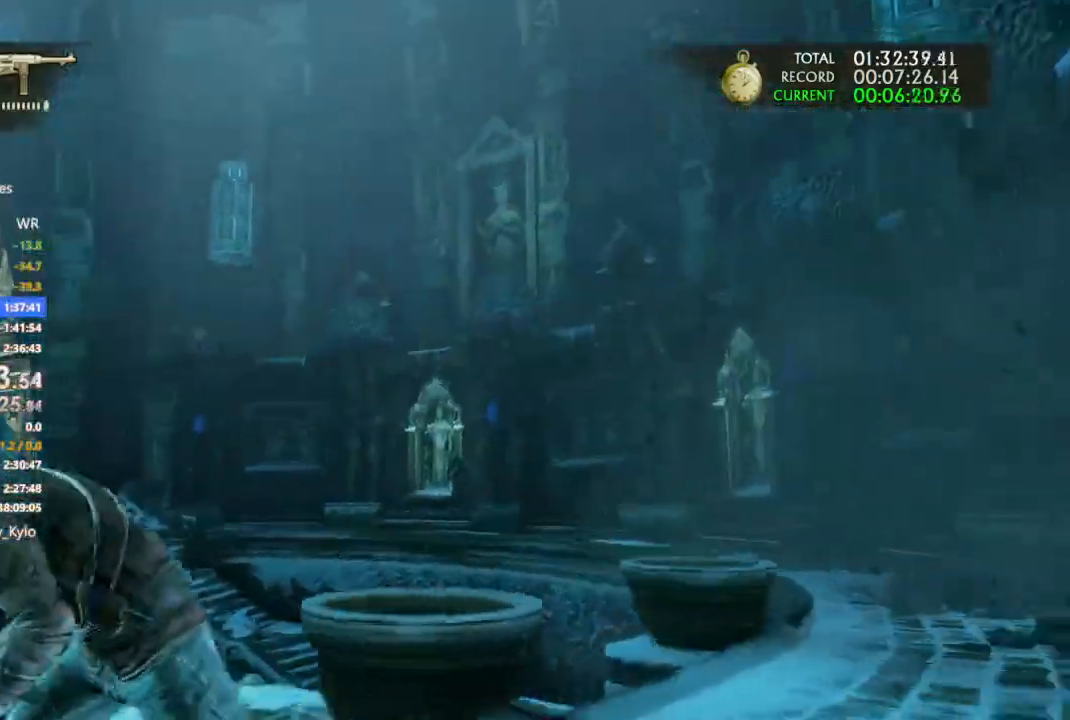
Gameplay with a controller (PlayStation layout); each line is a JSON object with the inputs held at the frame after it (dt_ms = milliseconds from this image to that frame). "events" lists button and stick changes between this image and that frame as [ms after this image, input, new state], when the widget could be followed in between.
{"dt_ms": 500, "buttons": [], "left_stick": "down-left", "right_stick": "center", "events": [[233, "right_stick", "down-right"], [267, "left_stick", "down-left"], [467, "right_stick", "center"]]}
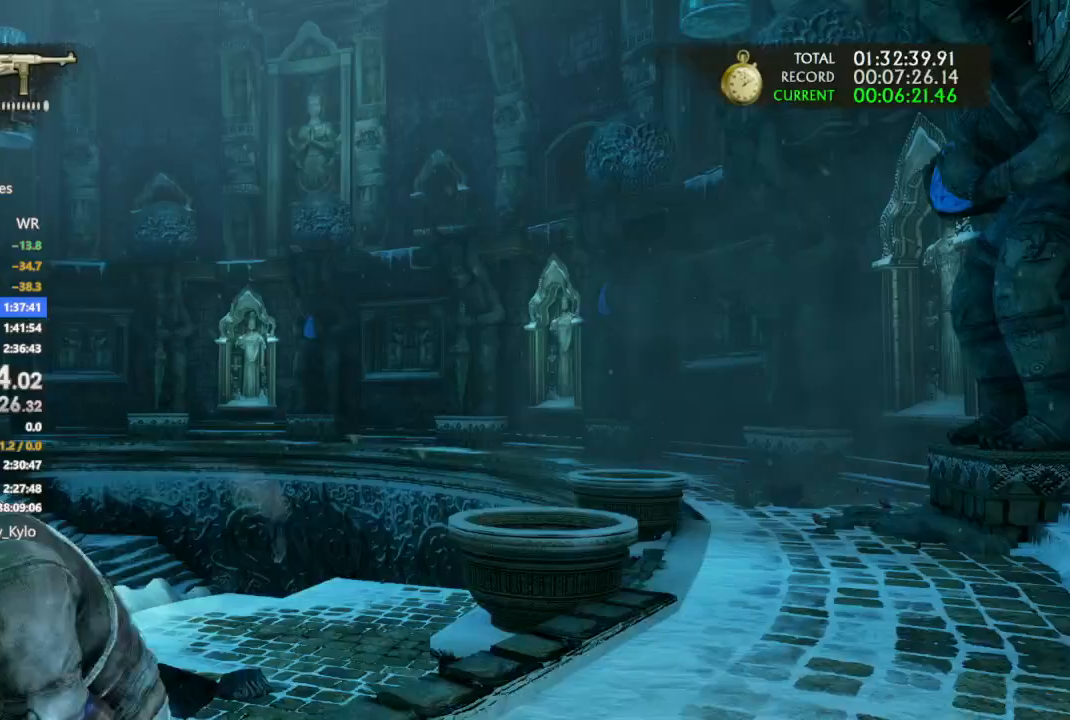
{"dt_ms": 500, "buttons": [], "left_stick": "down-left", "right_stick": "down-left", "events": [[233, "right_stick", "down-left"], [267, "left_stick", "left"], [367, "right_stick", "center"], [467, "left_stick", "down-left"], [500, "right_stick", "down-left"]]}
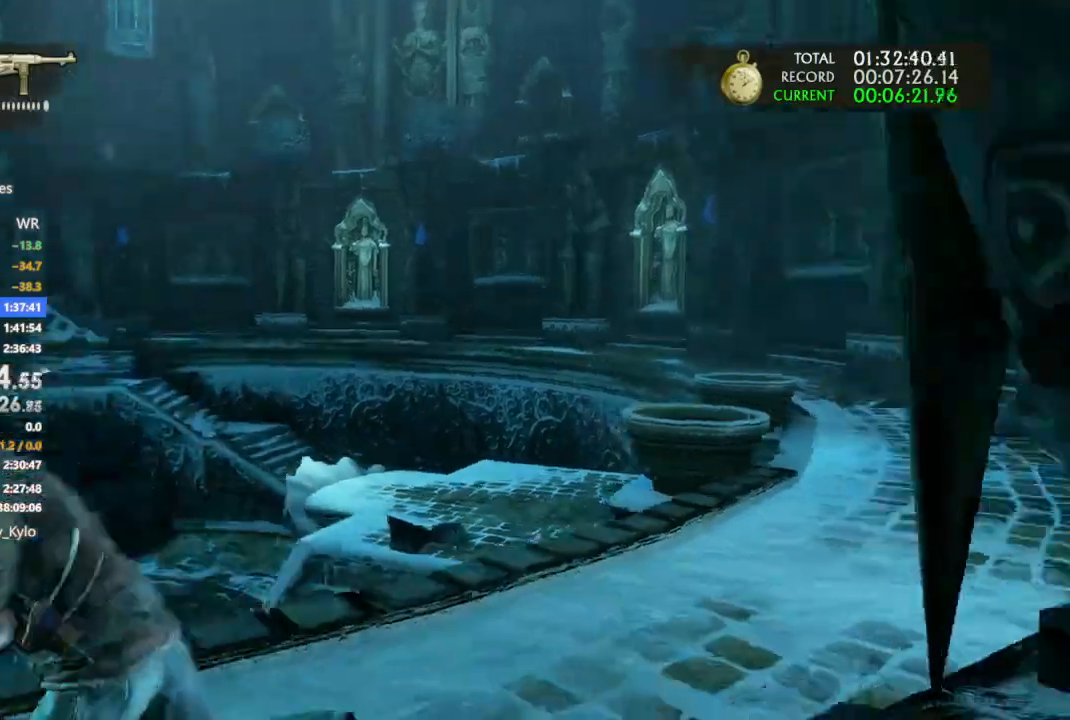
{"dt_ms": 1000, "buttons": [], "left_stick": "up-left", "right_stick": "up-left"}
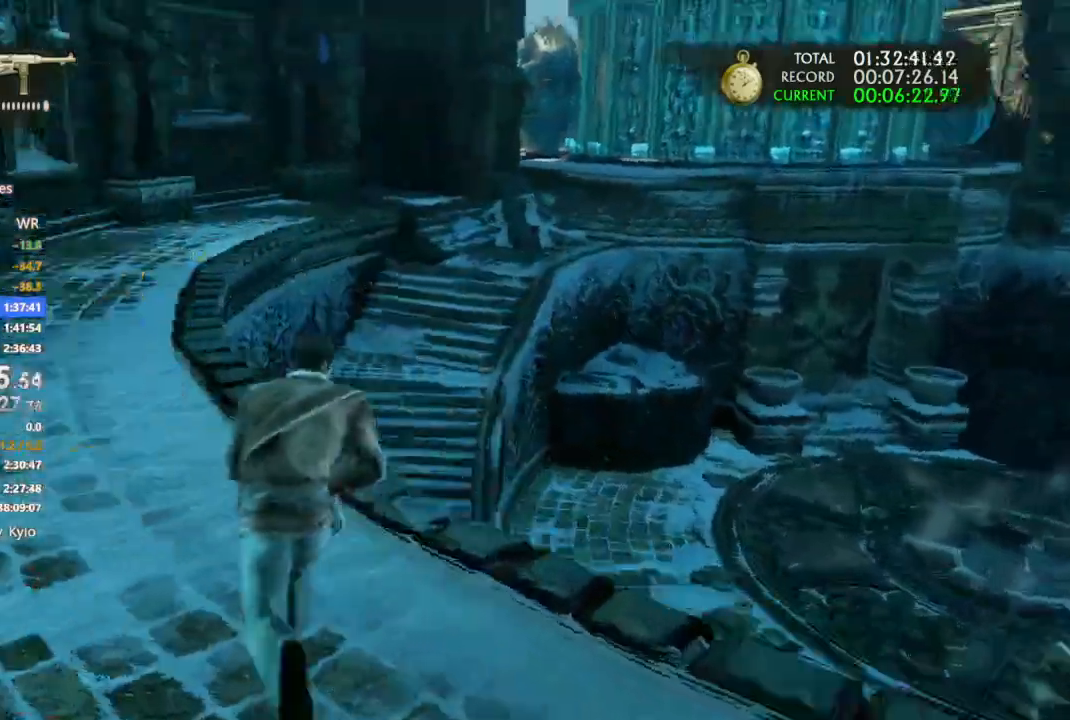
{"dt_ms": 500, "buttons": [], "left_stick": "up-left", "right_stick": "right", "events": [[100, "right_stick", "center"], [267, "right_stick", "up"], [333, "right_stick", "up-right"], [433, "right_stick", "right"]]}
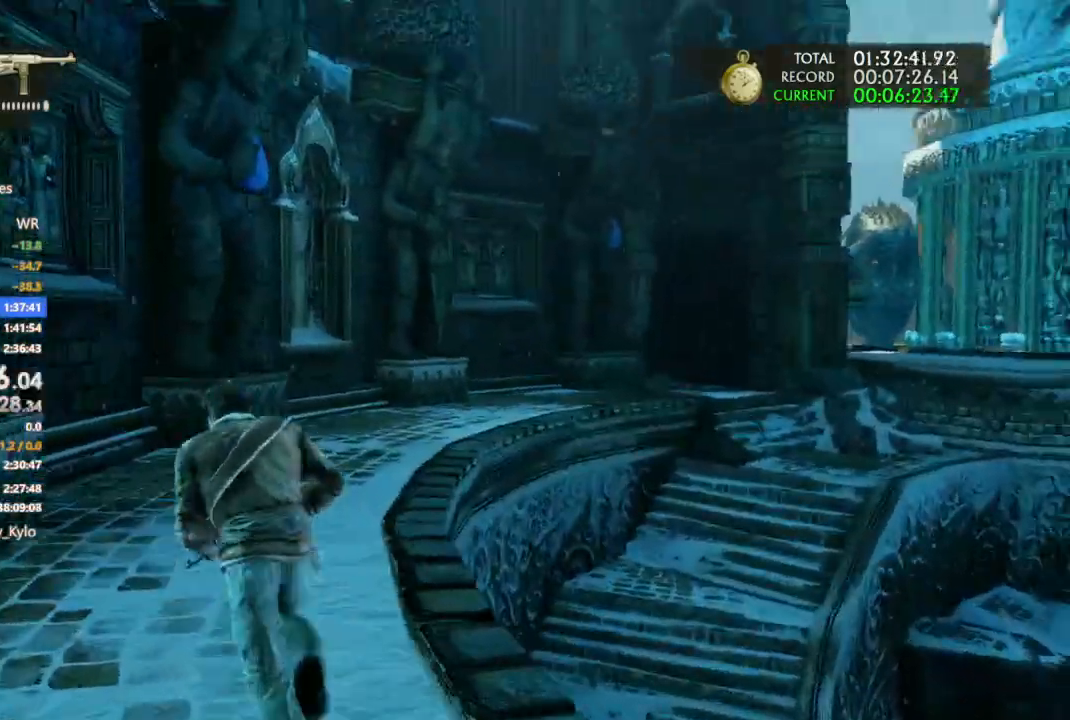
{"dt_ms": 500, "buttons": [], "left_stick": "center", "right_stick": "right"}